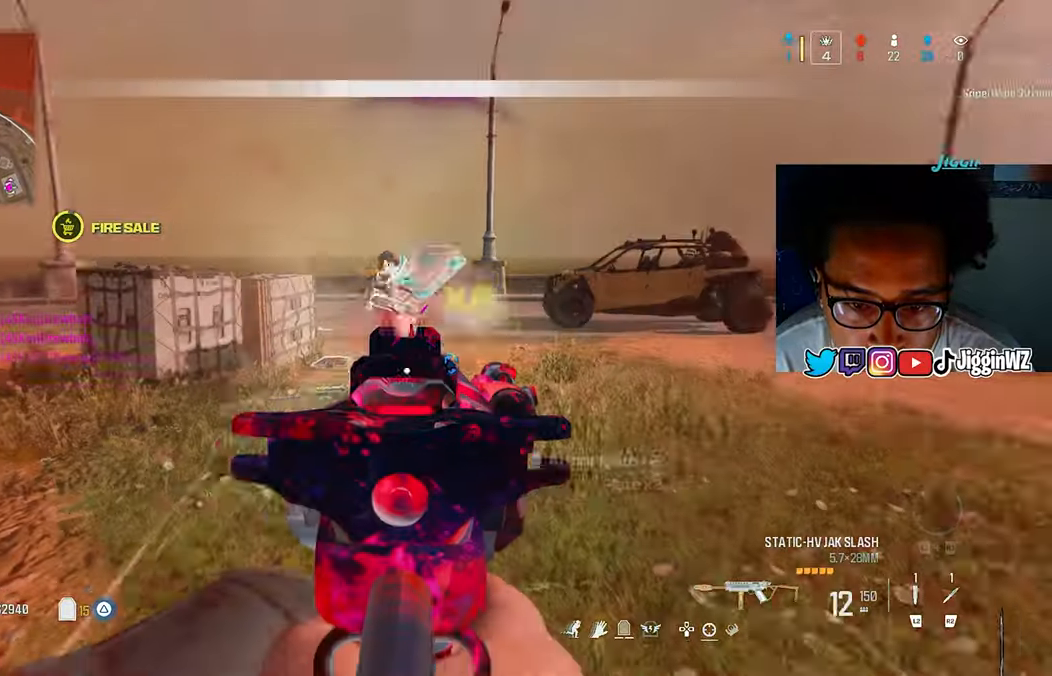
Gameplay with a controller (PlayStation layout); each line is a JSON object with the inputs held at the frame after it. "events" lists button and stick changes between this image and that frame as [ms after this image, input, new state], when the widget could be followed in between.
{"buttons": ["TRIANGLE"], "left_stick": "down", "right_stick": "left", "events": [[67, "L1", "up"], [167, "R2", "down"], [267, "R2", "up"], [333, "right_stick", "center"], [433, "TRIANGLE", "down"], [433, "left_stick", "center"], [467, "right_stick", "left"], [500, "left_stick", "down"]]}
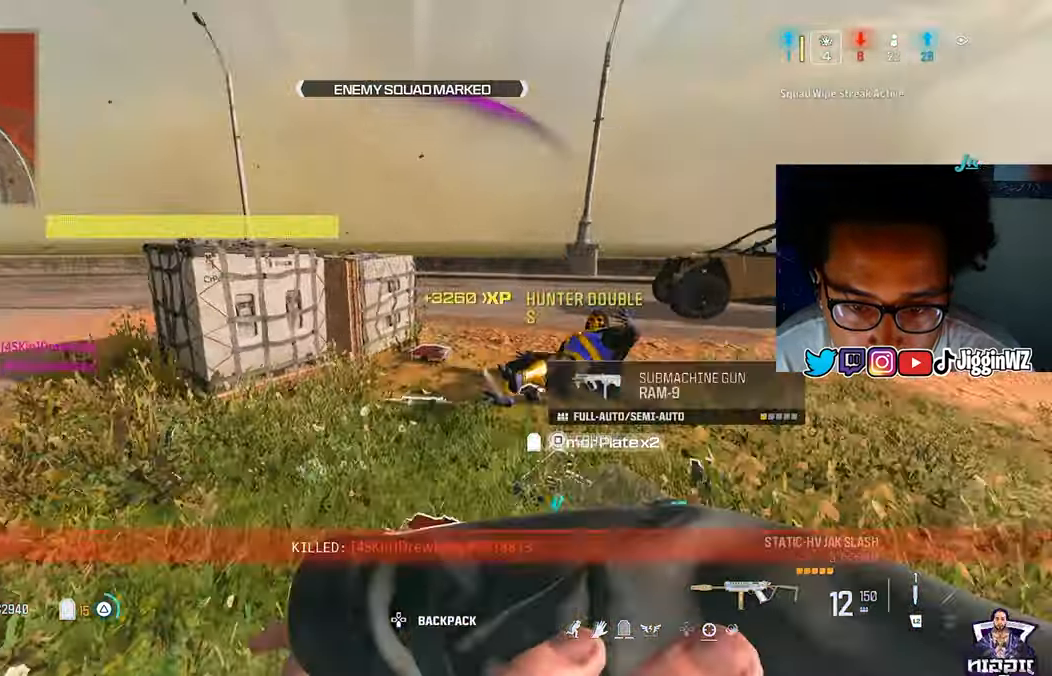
{"buttons": [], "left_stick": "up", "right_stick": "center", "events": [[100, "left_stick", "left"], [200, "left_stick", "up-left"], [367, "TRIANGLE", "up"], [367, "right_stick", "center"], [400, "left_stick", "up"]]}
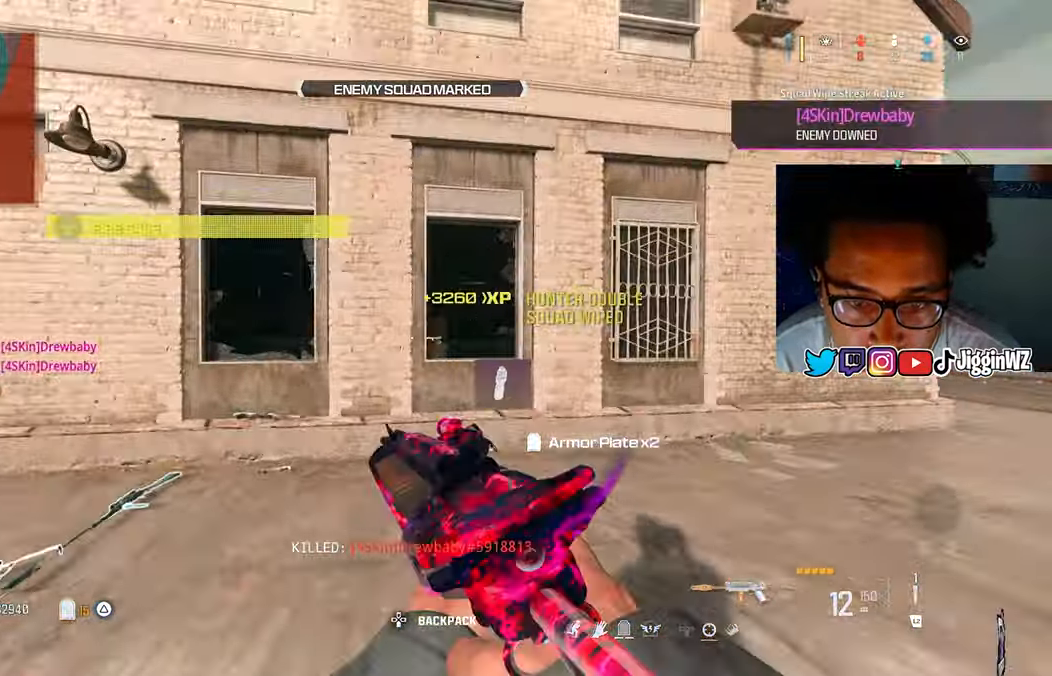
{"buttons": ["TRIANGLE"], "left_stick": "up", "right_stick": "center", "events": [[267, "CROSS", "down"], [400, "CROSS", "up"], [467, "TRIANGLE", "down"]]}
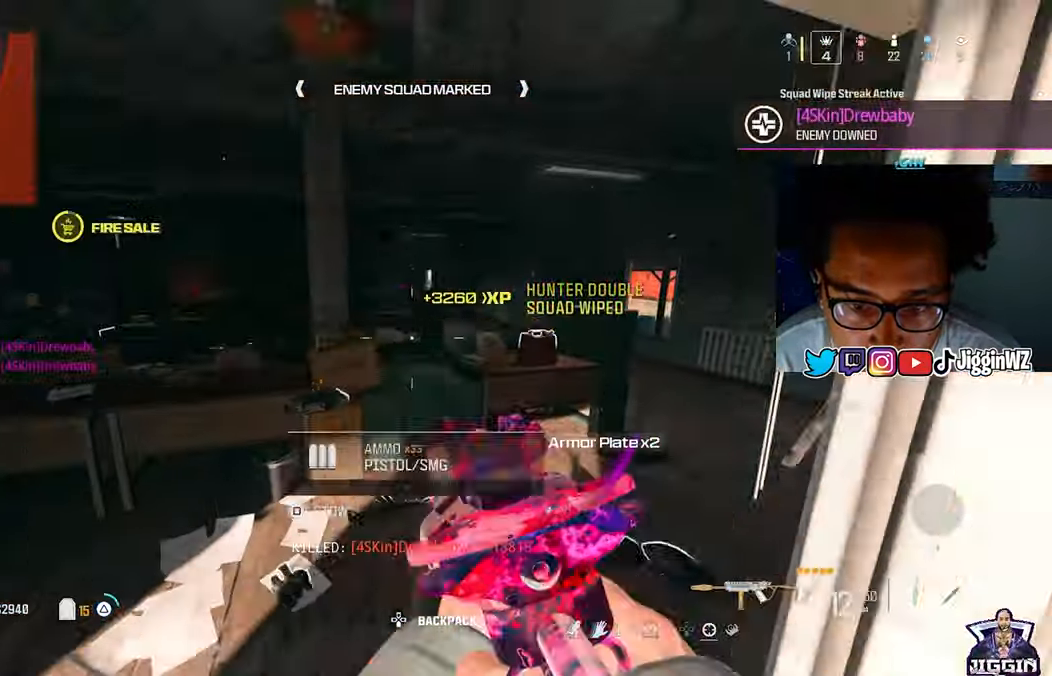
{"buttons": [], "left_stick": "down-right", "right_stick": "down-right", "events": [[167, "right_stick", "down-right"], [267, "TRIANGLE", "up"], [300, "left_stick", "down"], [433, "right_stick", "center"], [467, "left_stick", "down-right"], [500, "right_stick", "down-right"]]}
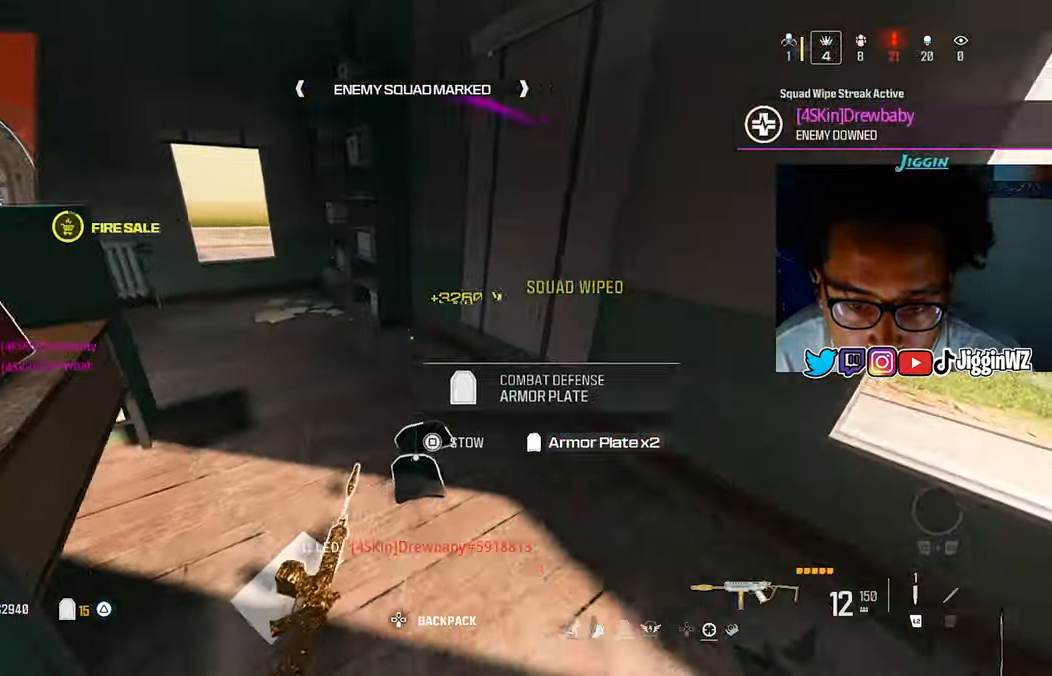
{"buttons": [], "left_stick": "up", "right_stick": "down", "events": [[67, "left_stick", "up-right"], [67, "right_stick", "right"], [133, "left_stick", "up"], [233, "right_stick", "down-right"], [267, "CROSS", "down"], [333, "left_stick", "up-right"], [400, "CROSS", "up"], [400, "right_stick", "down"], [500, "left_stick", "up"]]}
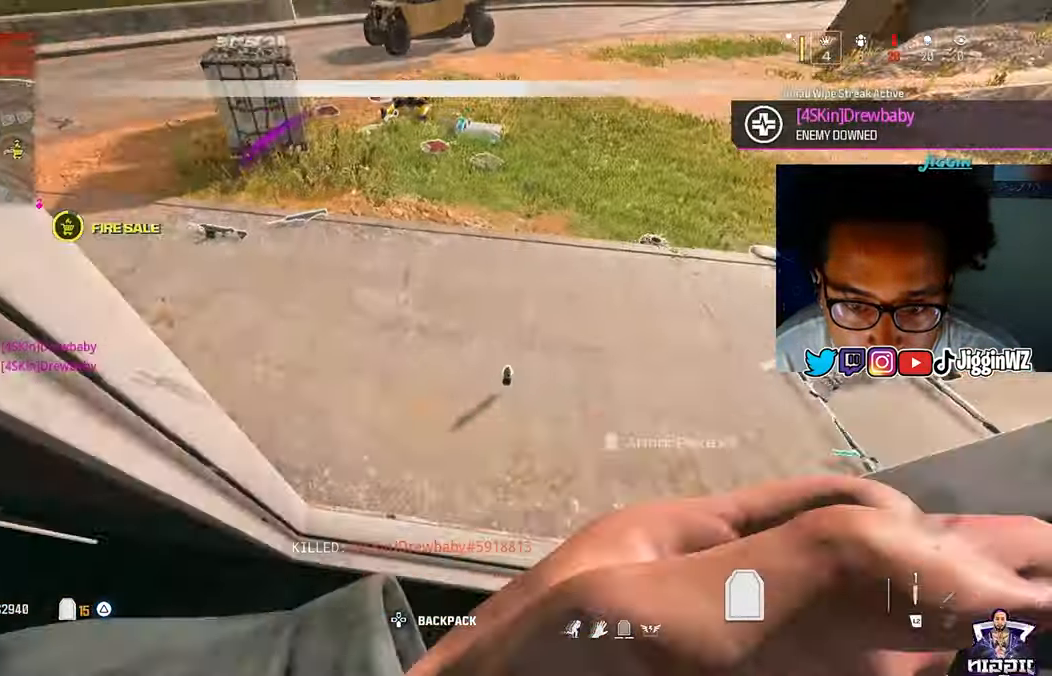
{"buttons": [], "left_stick": "up", "right_stick": "up", "events": [[167, "SQUARE", "down"], [233, "right_stick", "down-right"], [267, "SQUARE", "up"], [333, "right_stick", "up"]]}
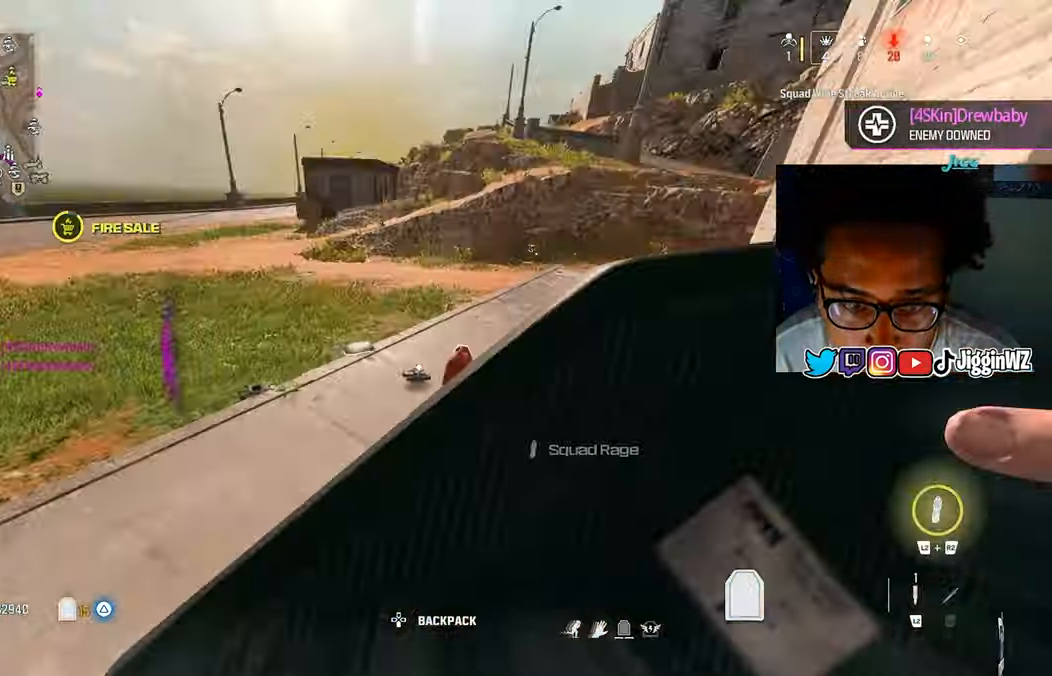
{"buttons": [], "left_stick": "up", "right_stick": "left", "events": [[67, "right_stick", "up-right"], [200, "right_stick", "center"], [333, "right_stick", "left"]]}
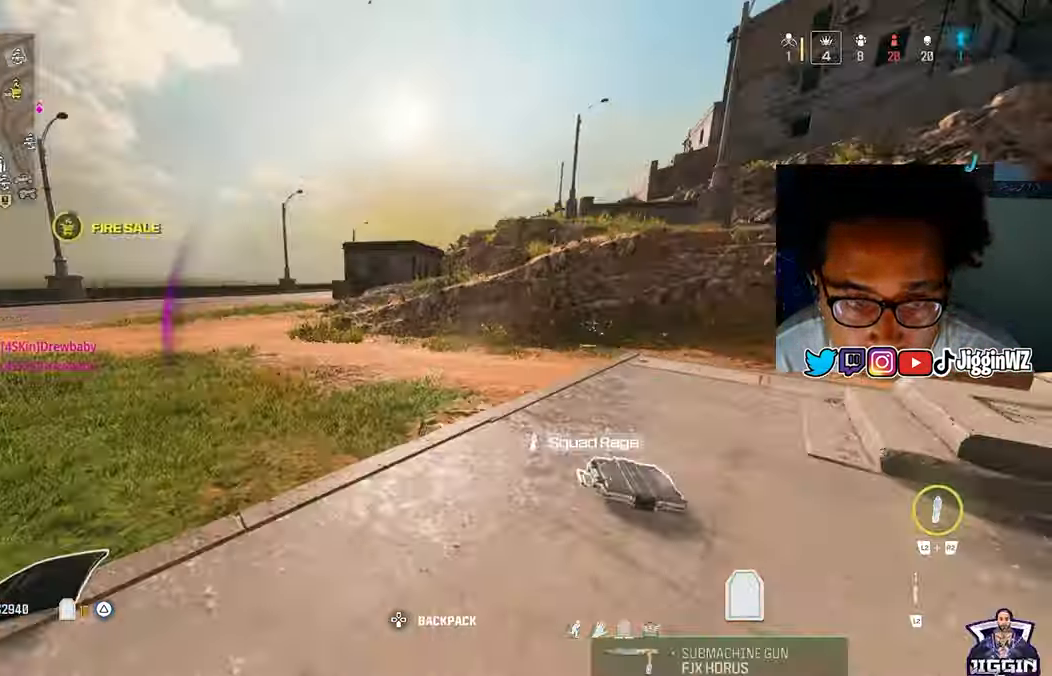
{"buttons": [], "left_stick": "up", "right_stick": "left"}
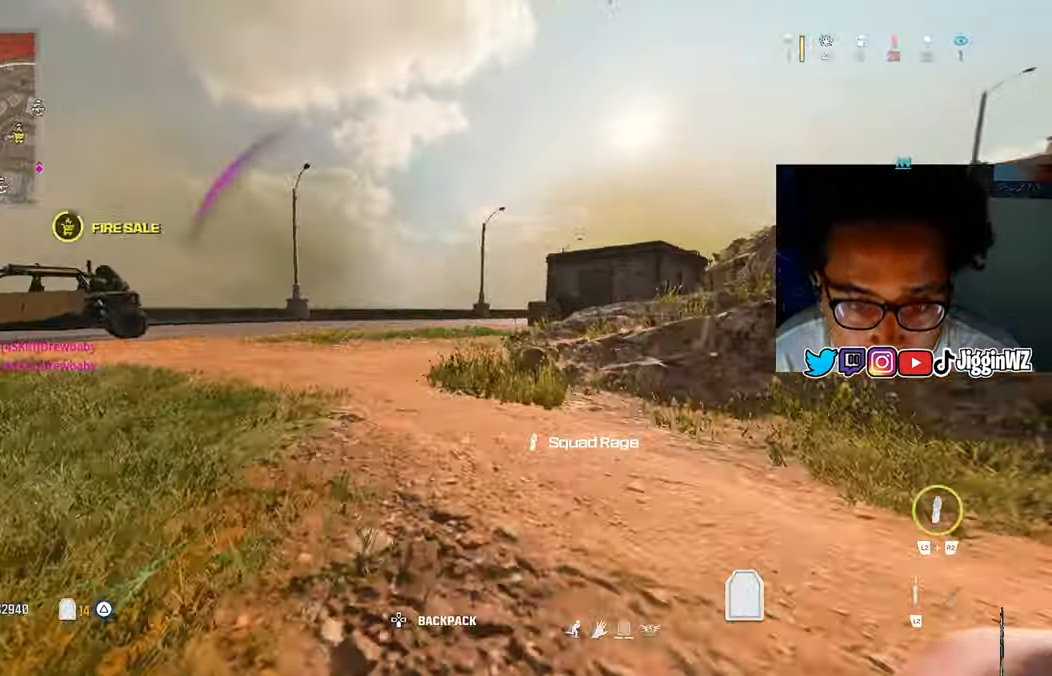
{"buttons": [], "left_stick": "up", "right_stick": "center"}
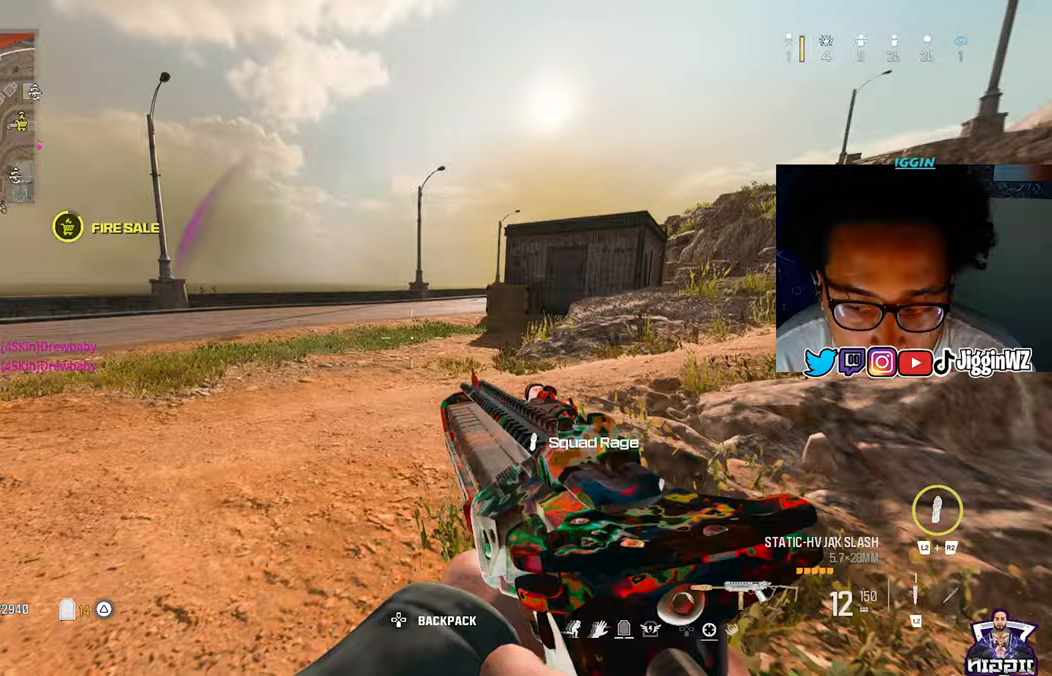
{"buttons": [], "left_stick": "up", "right_stick": "center", "events": [[100, "SQUARE", "down"], [167, "SQUARE", "up"], [233, "SQUARE", "down"], [300, "SQUARE", "up"]]}
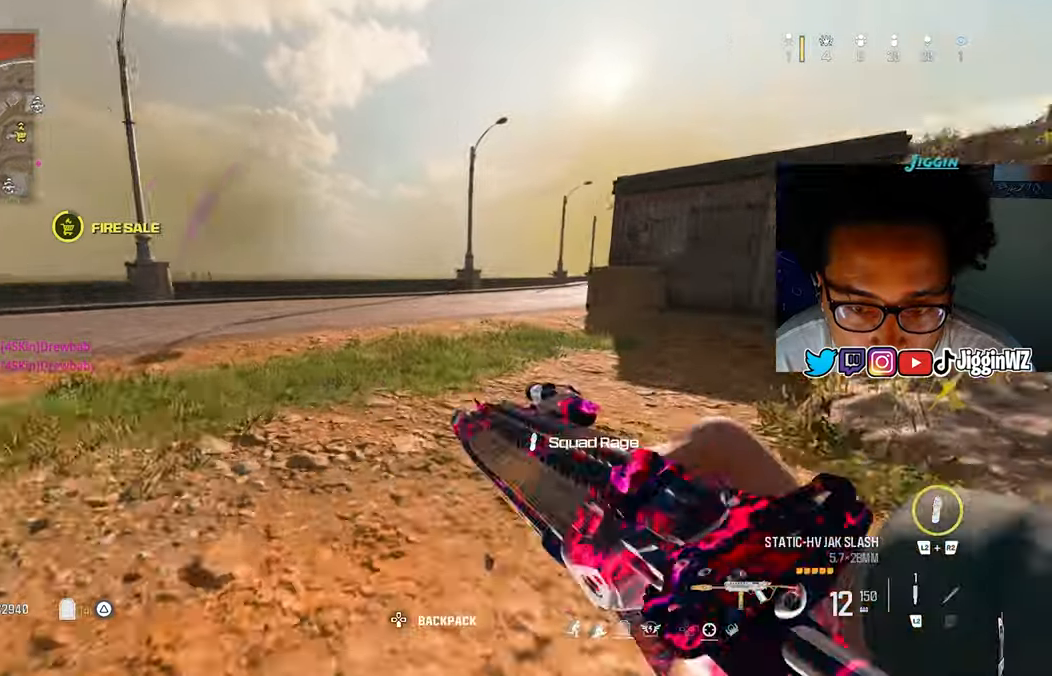
{"buttons": [], "left_stick": "up", "right_stick": "center"}
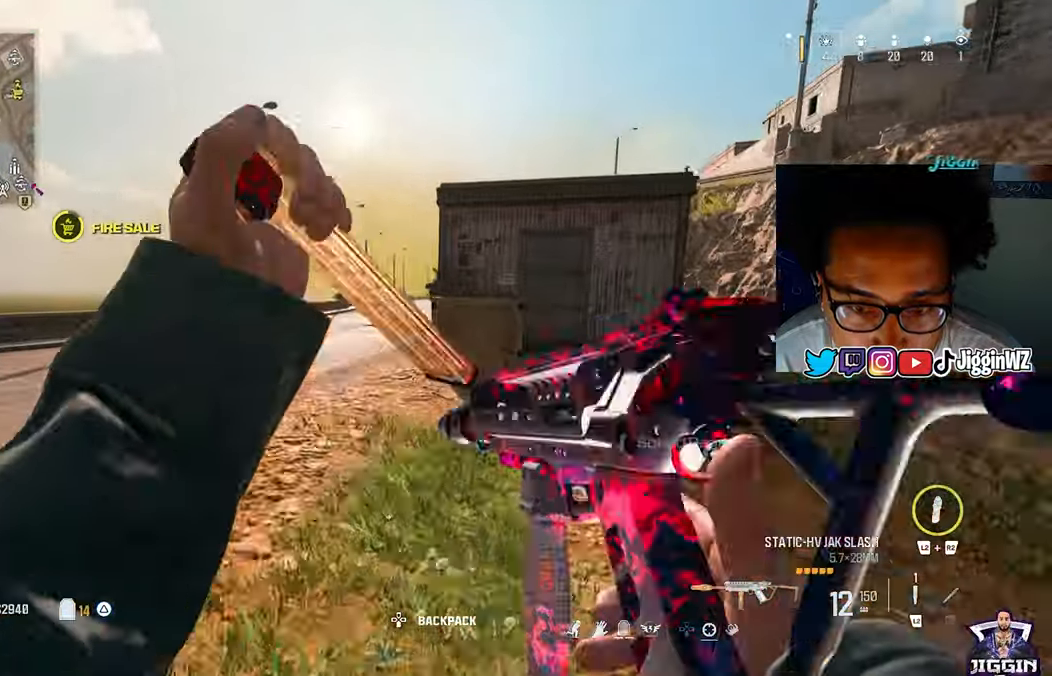
{"buttons": [], "left_stick": "up", "right_stick": "center", "events": [[267, "TRIANGLE", "down"], [367, "TRIANGLE", "up"]]}
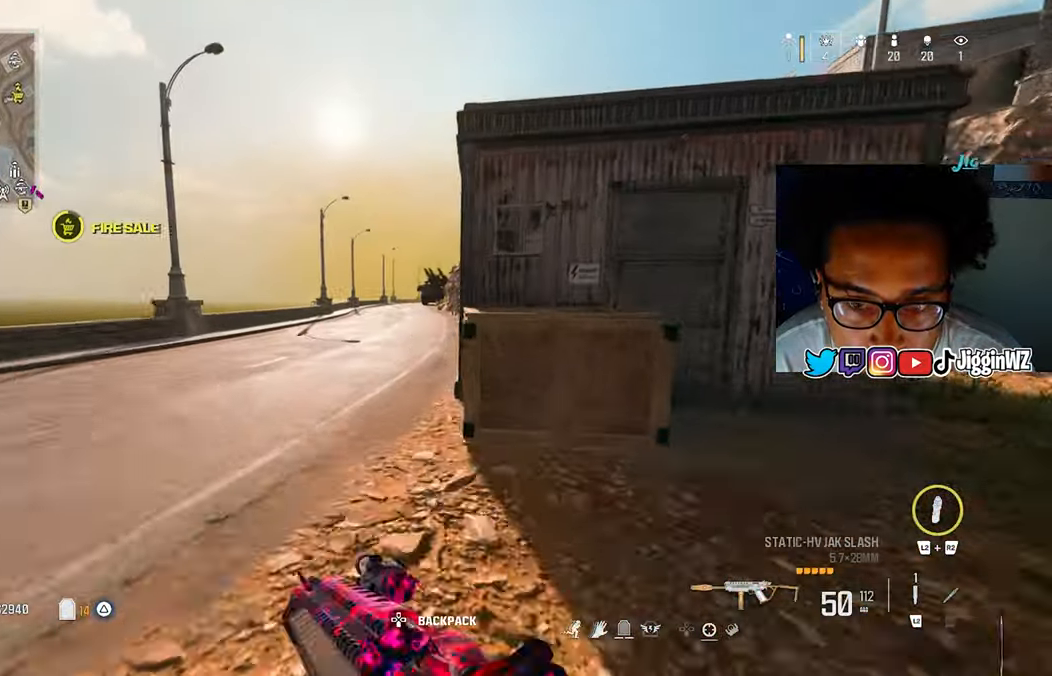
{"buttons": [], "left_stick": "up", "right_stick": "center", "events": [[67, "R3", "down"], [167, "R3", "up"], [167, "right_stick", "up-right"], [200, "CROSS", "down"], [267, "L3", "down"], [300, "CROSS", "up"], [300, "right_stick", "center"], [367, "L3", "up"], [400, "SQUARE", "down"], [467, "SQUARE", "up"]]}
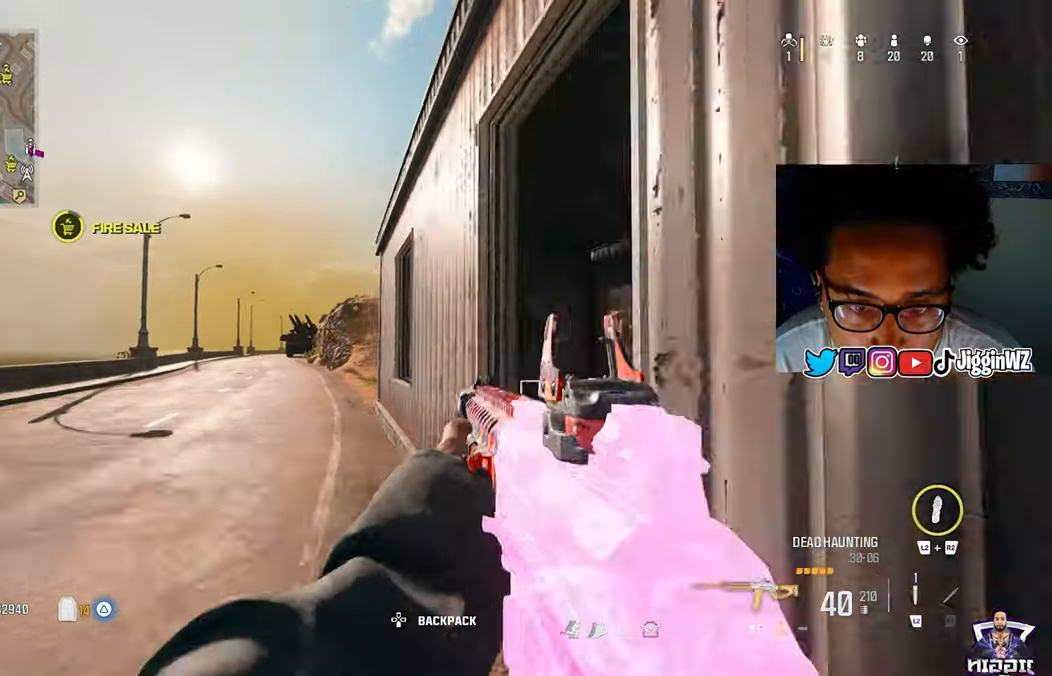
{"buttons": [], "left_stick": "up", "right_stick": "center", "events": [[33, "SQUARE", "down"], [133, "SQUARE", "up"]]}
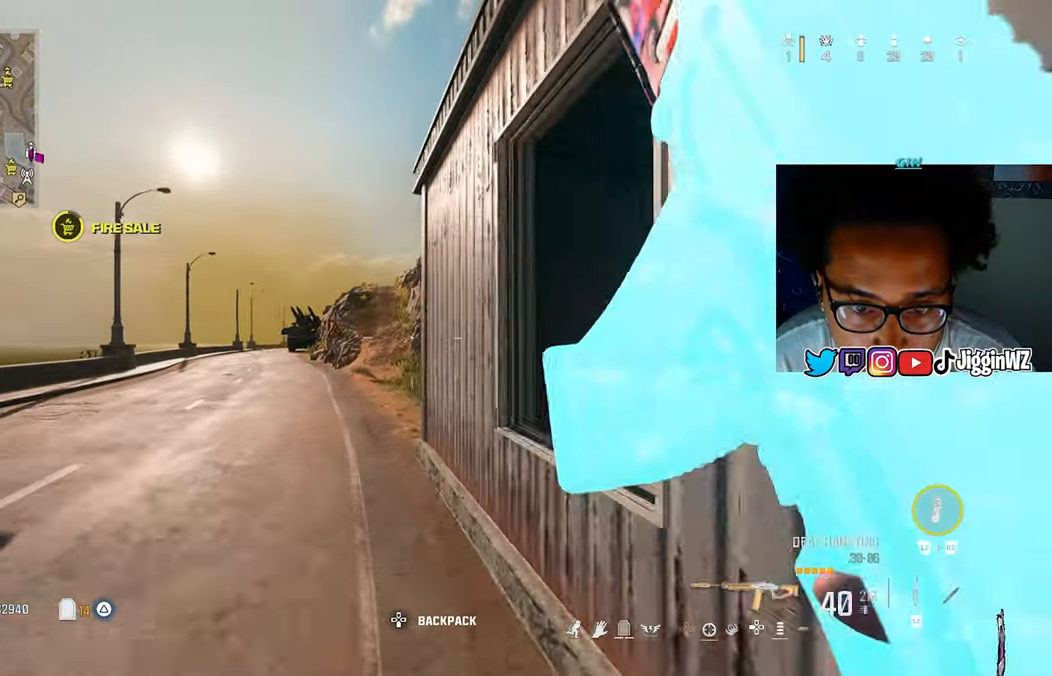
{"buttons": [], "left_stick": "up", "right_stick": "center", "events": [[33, "R3", "down"], [133, "CROSS", "down"], [133, "R3", "up"], [200, "L3", "down"], [233, "CROSS", "up"], [300, "TRIANGLE", "down"], [367, "L3", "up"], [400, "TRIANGLE", "up"]]}
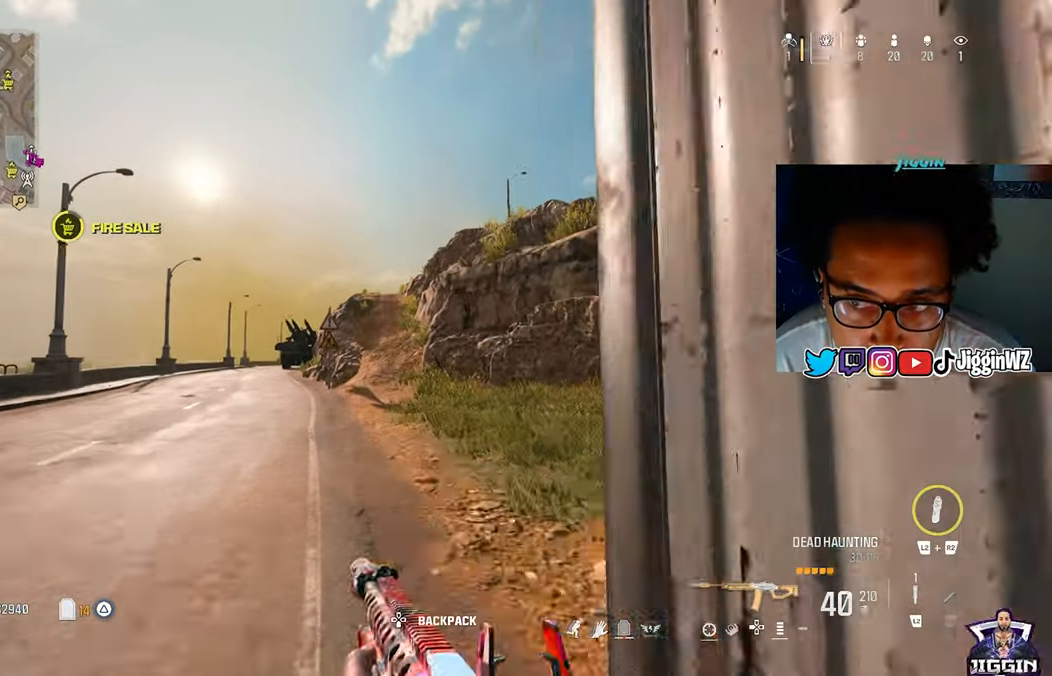
{"buttons": ["TRIANGLE"], "left_stick": "up", "right_stick": "center", "events": [[233, "TRIANGLE", "down"], [267, "TRIANGLE", "up"], [367, "TRIANGLE", "down"], [433, "TRIANGLE", "up"], [500, "TRIANGLE", "down"]]}
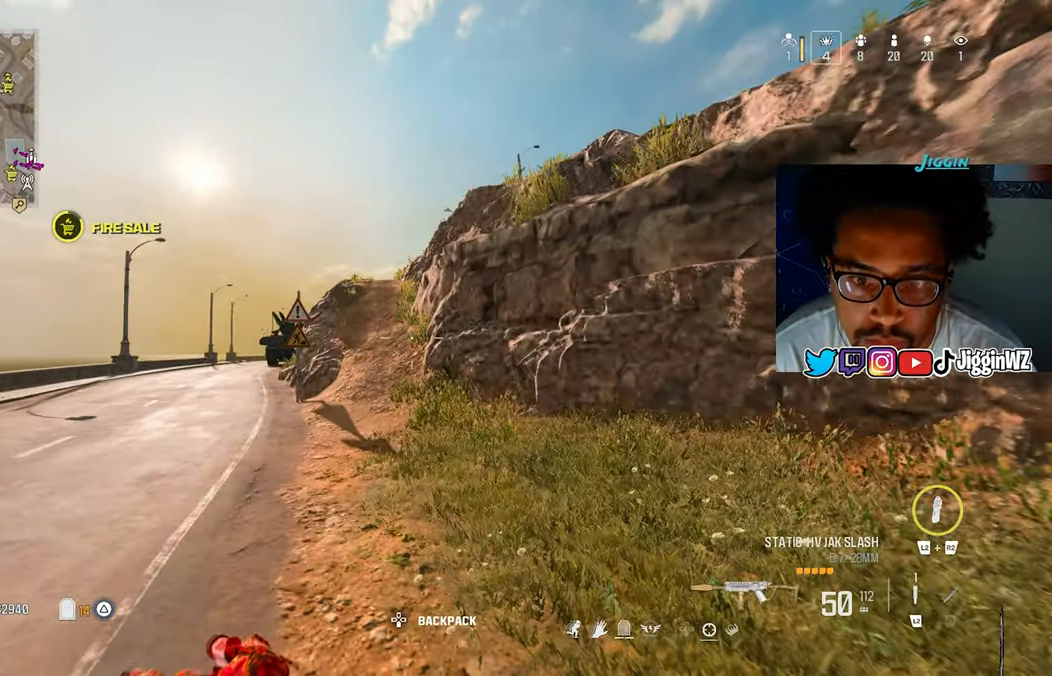
{"buttons": ["L3"], "left_stick": "up", "right_stick": "center", "events": [[67, "TRIANGLE", "up"], [167, "TRIANGLE", "down"], [267, "R3", "down"], [267, "TRIANGLE", "up"], [367, "R3", "up"], [433, "CROSS", "down"], [500, "CROSS", "up"], [500, "L3", "down"]]}
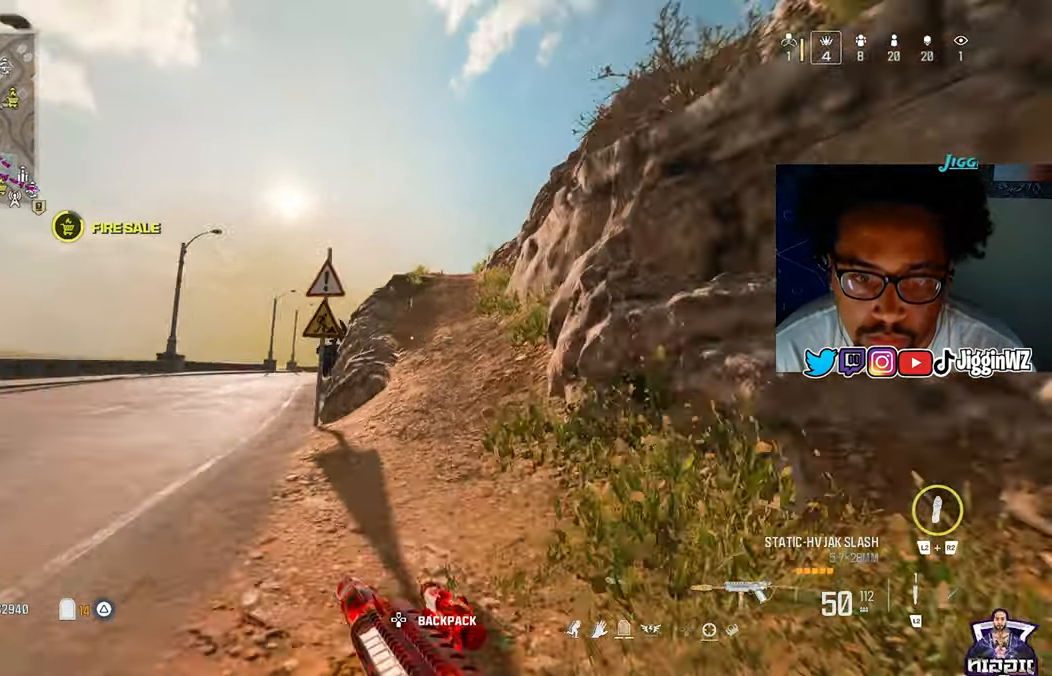
{"buttons": ["CROSS"], "left_stick": "up", "right_stick": "up-right", "events": [[100, "L3", "up"], [167, "L3", "down"], [267, "L3", "up"], [333, "L3", "down"], [367, "right_stick", "up-right"], [467, "CROSS", "down"], [467, "L3", "up"]]}
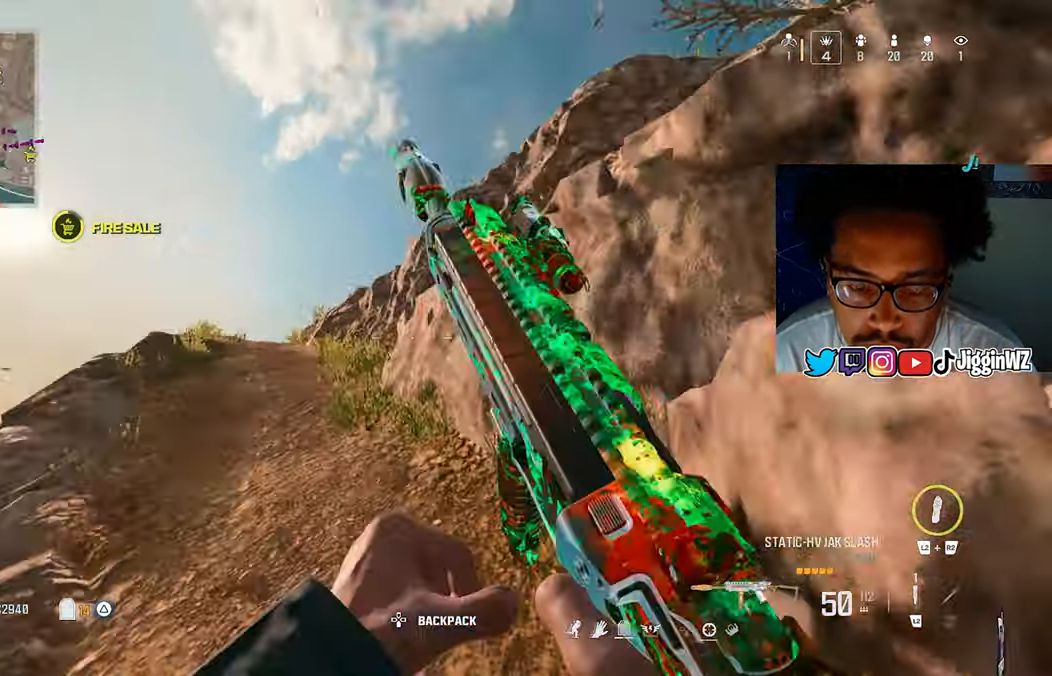
{"buttons": [], "left_stick": "up", "right_stick": "center", "events": [[67, "CROSS", "up"], [67, "right_stick", "center"], [233, "TRIANGLE", "down"], [300, "TRIANGLE", "up"], [367, "TRIANGLE", "down"], [467, "TRIANGLE", "up"]]}
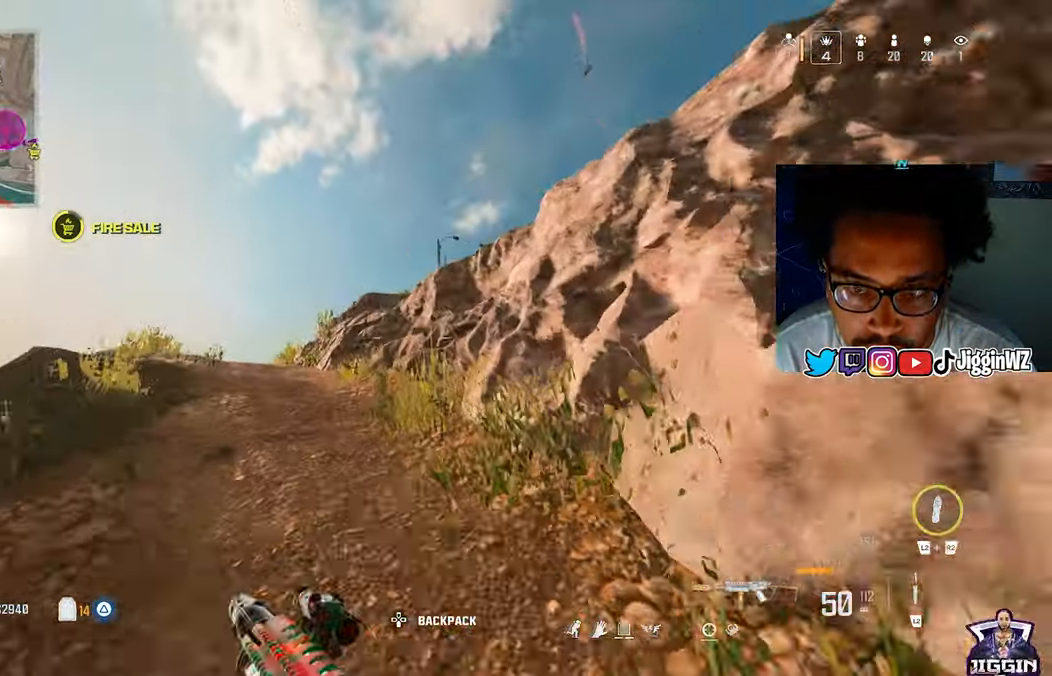
{"buttons": ["TRIANGLE"], "left_stick": "up-left", "right_stick": "down-left", "events": [[233, "TRIANGLE", "down"], [333, "TRIANGLE", "up"], [400, "TRIANGLE", "down"], [500, "left_stick", "up-left"], [500, "right_stick", "down-left"]]}
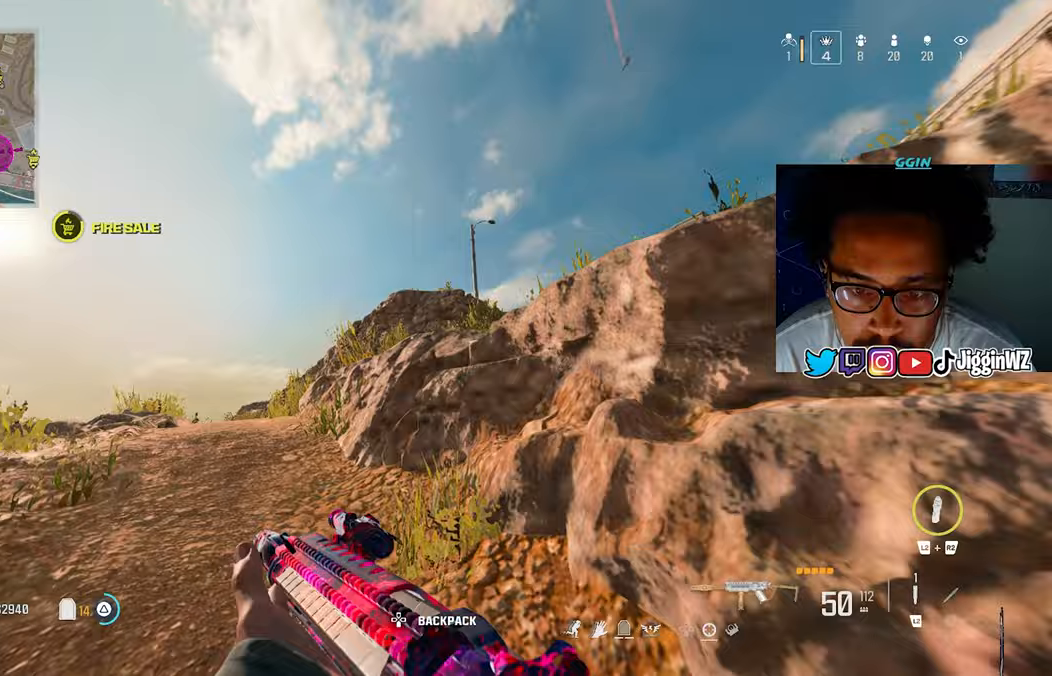
{"buttons": [], "left_stick": "up-left", "right_stick": "center"}
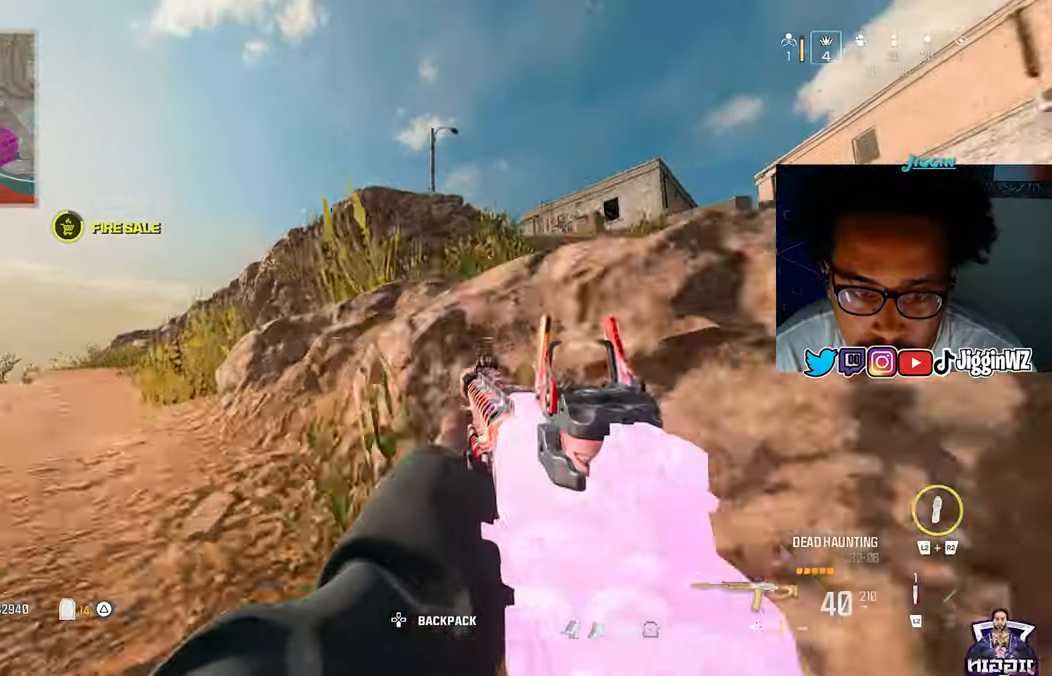
{"buttons": ["TRIANGLE"], "left_stick": "up-left", "right_stick": "right", "events": [[433, "TRIANGLE", "down"], [433, "right_stick", "right"]]}
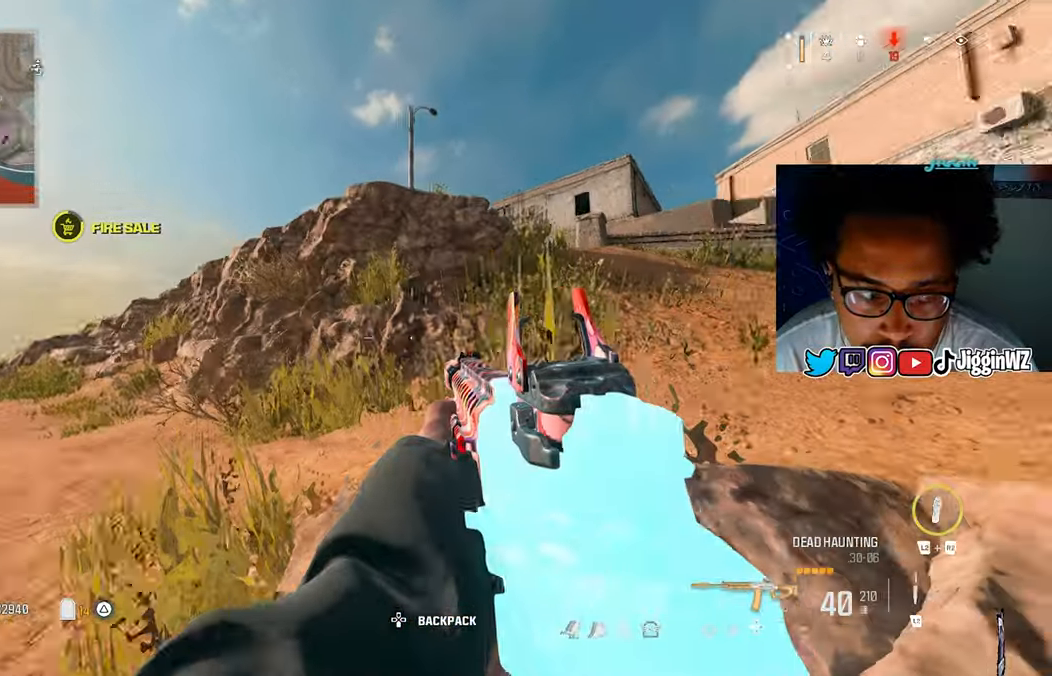
{"buttons": [], "left_stick": "up", "right_stick": "center", "events": [[33, "TRIANGLE", "up"], [67, "right_stick", "center"], [233, "right_stick", "right"], [367, "L3", "down"], [367, "left_stick", "up"], [433, "right_stick", "center"], [500, "L3", "up"]]}
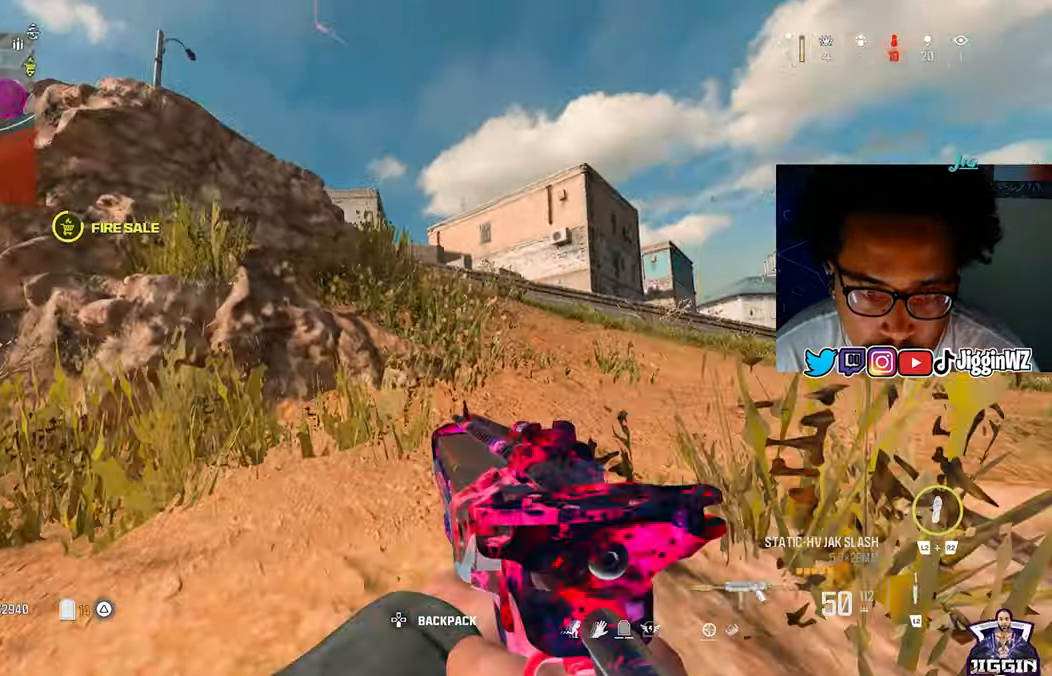
{"buttons": ["L3"], "left_stick": "up-right", "right_stick": "center", "events": [[300, "right_stick", "right"], [333, "left_stick", "up-right"], [433, "L3", "down"], [467, "right_stick", "center"]]}
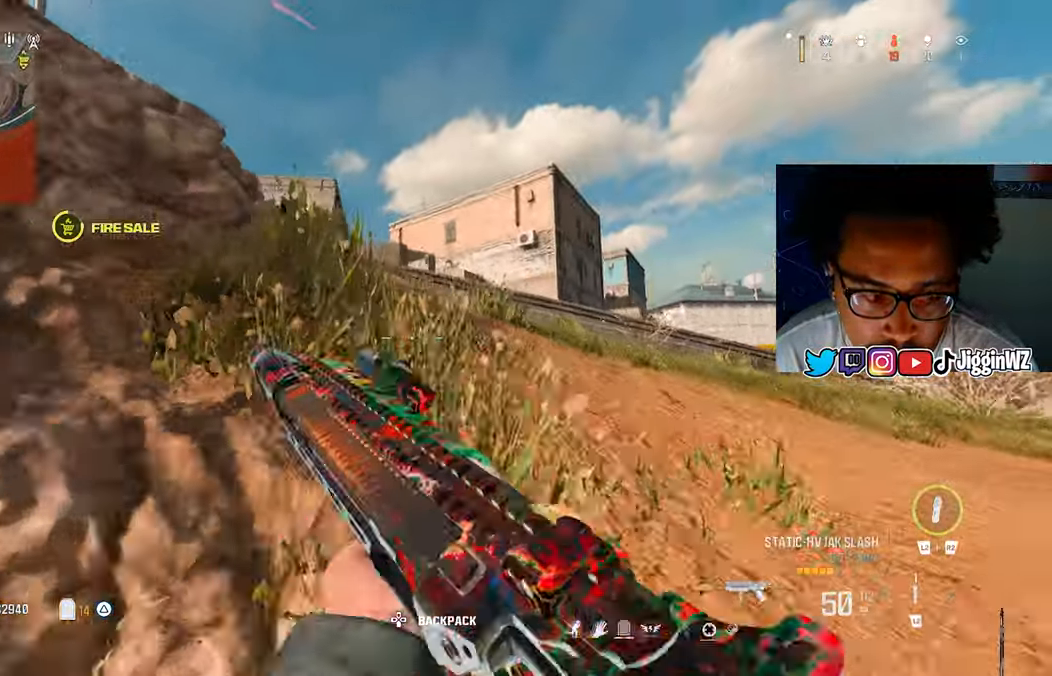
{"buttons": ["TRIANGLE"], "left_stick": "up", "right_stick": "center", "events": [[33, "L3", "up"], [33, "left_stick", "up"], [200, "left_stick", "right"], [200, "right_stick", "down-left"], [300, "right_stick", "center"], [333, "TRIANGLE", "down"], [433, "TRIANGLE", "up"], [500, "TRIANGLE", "down"], [500, "left_stick", "up"]]}
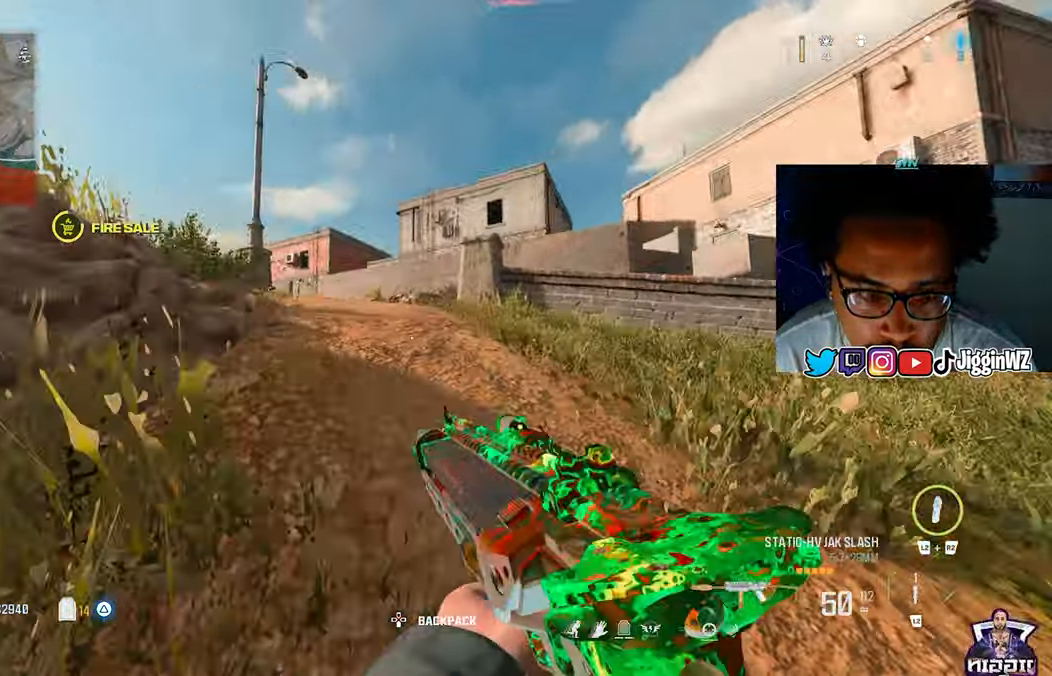
{"buttons": [], "left_stick": "left", "right_stick": "center", "events": [[133, "TRIANGLE", "up"], [167, "left_stick", "down-right"], [367, "left_stick", "left"]]}
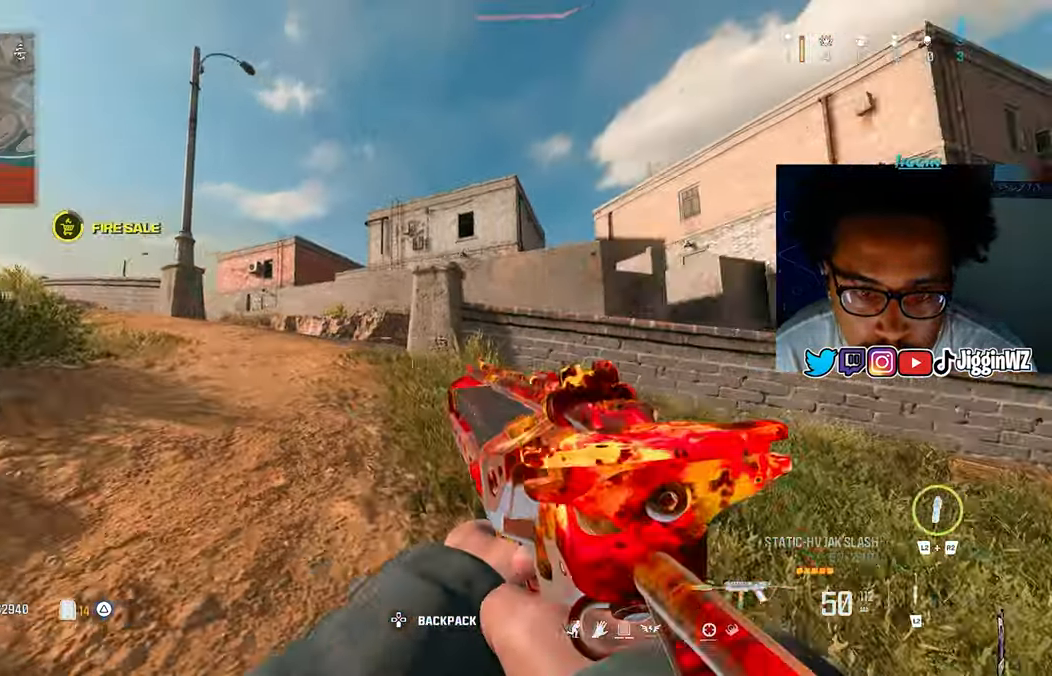
{"buttons": ["TRIANGLE"], "left_stick": "right", "right_stick": "right", "events": [[133, "left_stick", "down-right"], [300, "TRIANGLE", "down"], [333, "left_stick", "right"], [433, "right_stick", "right"]]}
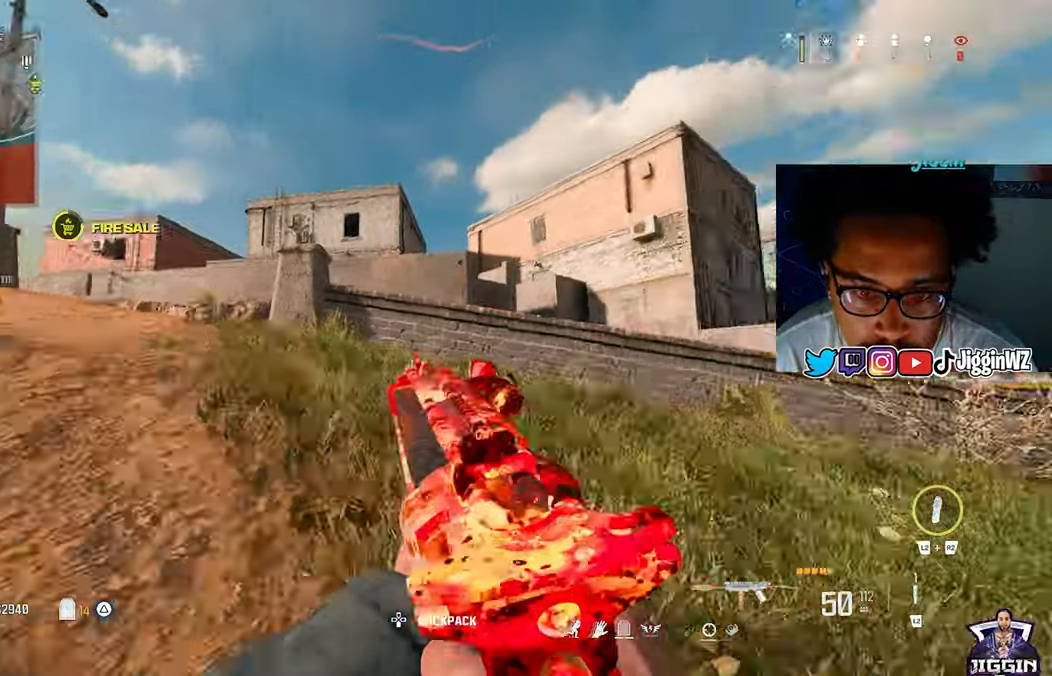
{"buttons": [], "left_stick": "down", "right_stick": "center", "events": [[100, "TRIANGLE", "up"], [100, "right_stick", "center"], [300, "left_stick", "down-right"], [400, "left_stick", "down"]]}
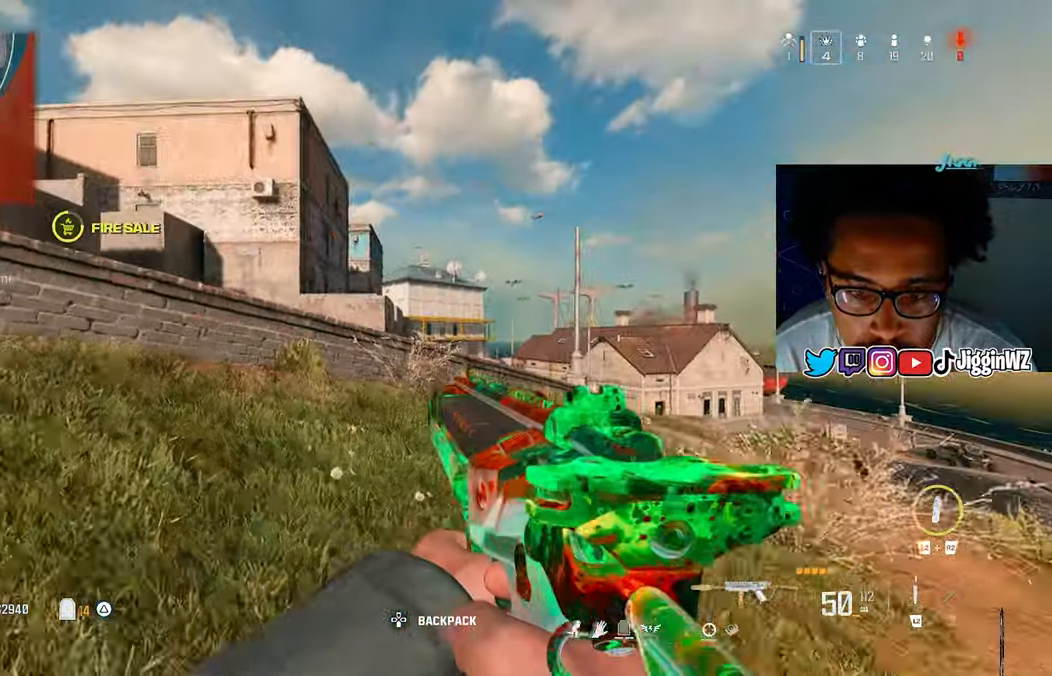
{"buttons": ["R3"], "left_stick": "up", "right_stick": "center", "events": [[100, "right_stick", "left"], [133, "left_stick", "left"], [200, "left_stick", "up-left"], [300, "left_stick", "up"], [433, "R3", "down"], [433, "right_stick", "center"]]}
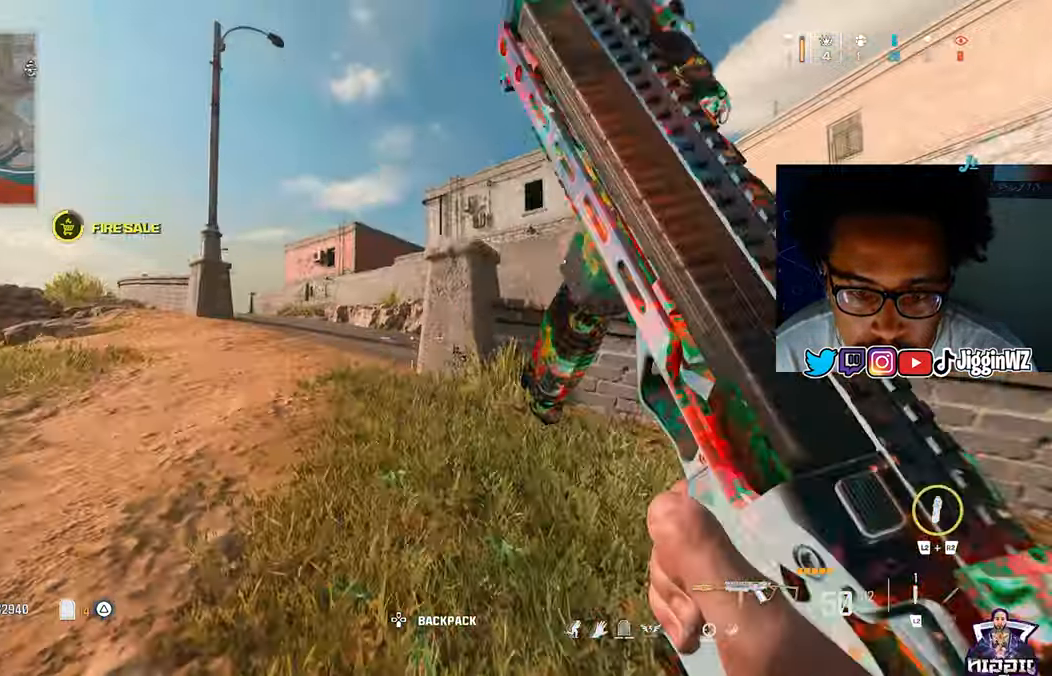
{"buttons": [], "left_stick": "up", "right_stick": "center"}